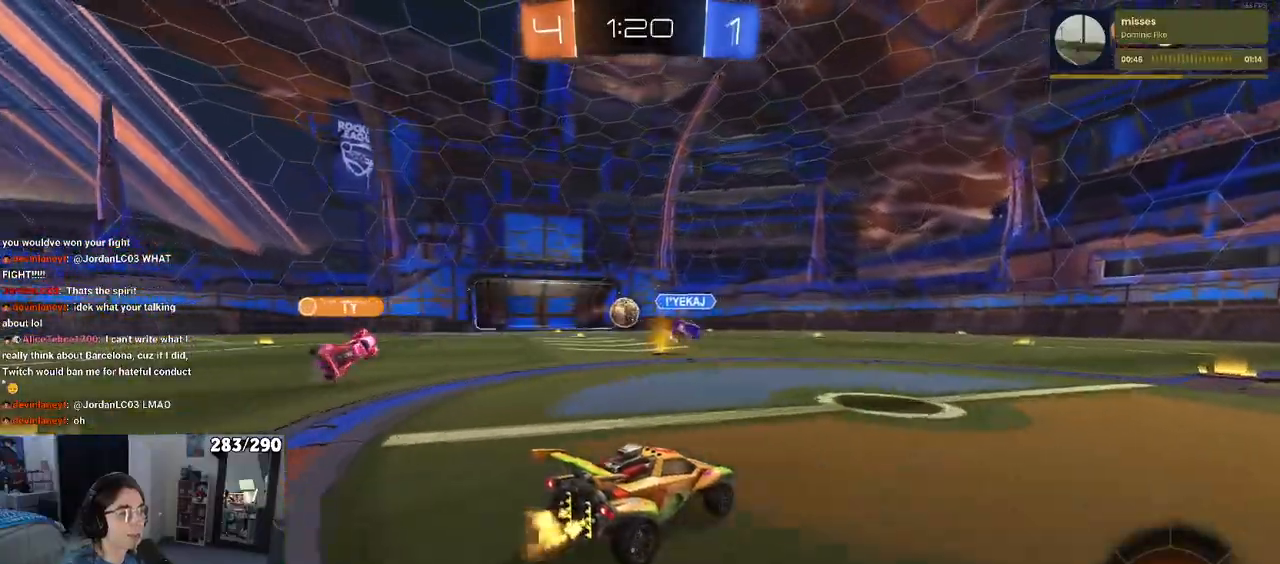
Gameplay with a controller (PlayStation layout); each line is a JSON object with the inputs held at the frame after it. "events" lists button and stick changes between this image and that frame as [ms after this image, input, new state], when the widget could be followed in between. Not read: L1 R1.
{"buttons": ["TRIANGLE", "R2"], "left_stick": "left", "right_stick": "center", "events": [[167, "left_stick", "right"], [250, "TRIANGLE", "down"], [417, "left_stick", "center"], [483, "left_stick", "left"]]}
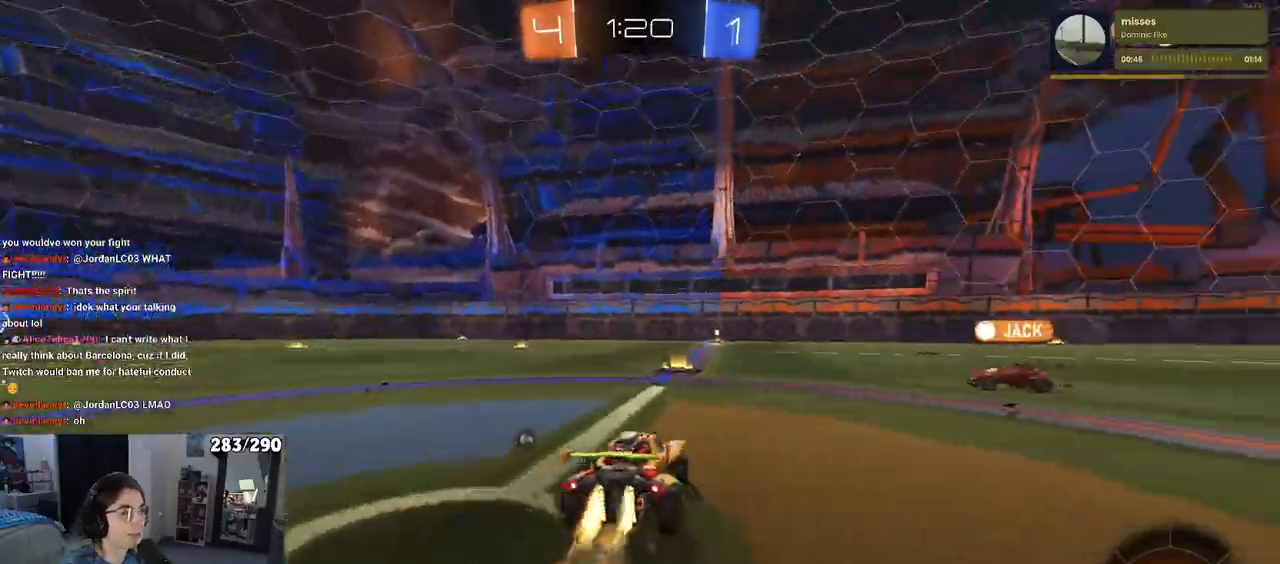
{"buttons": ["TRIANGLE", "R2"], "left_stick": "center", "right_stick": "center", "events": [[100, "left_stick", "center"], [200, "left_stick", "right"], [483, "left_stick", "center"]]}
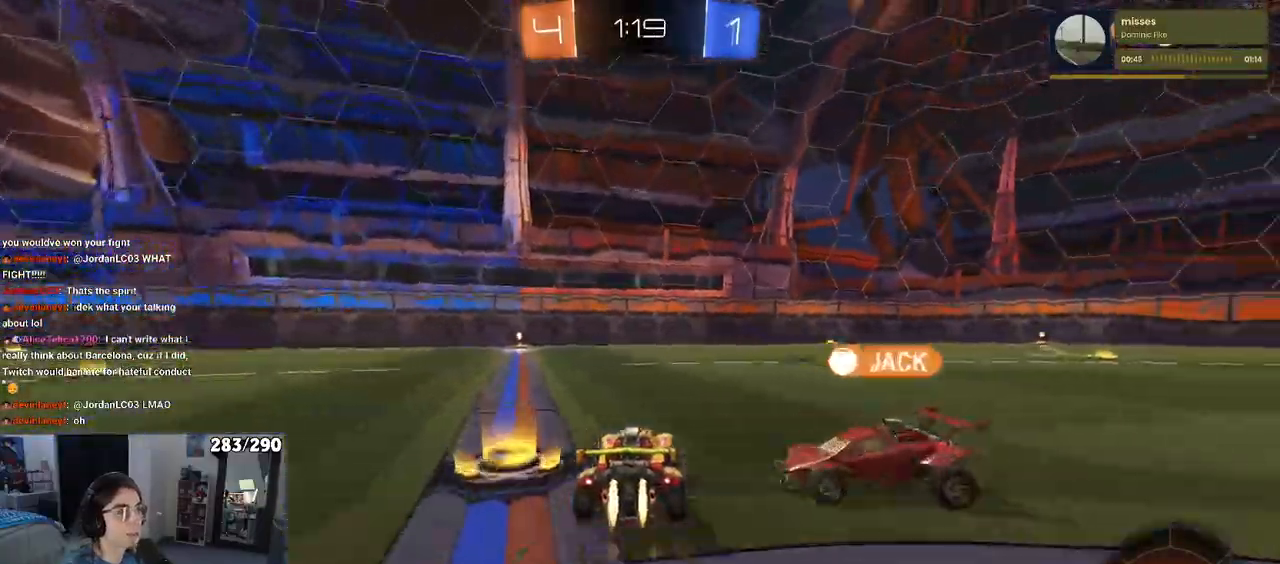
{"buttons": ["R2"], "left_stick": "left", "right_stick": "center", "events": [[33, "left_stick", "left"], [133, "left_stick", "center"], [400, "TRIANGLE", "up"], [450, "left_stick", "left"]]}
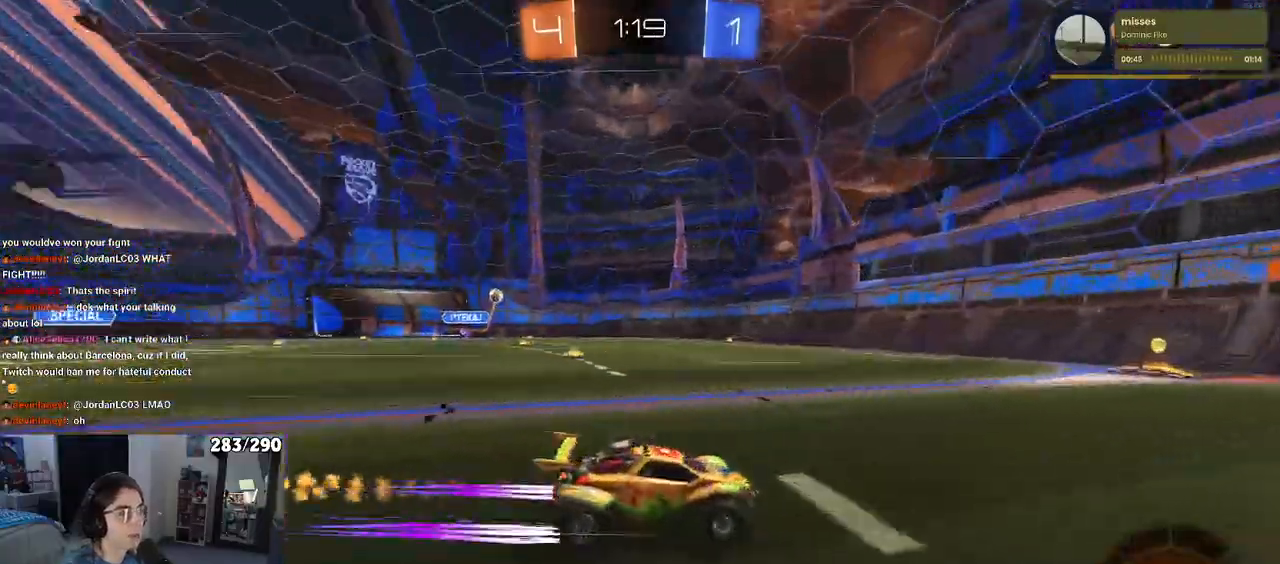
{"buttons": ["R2"], "left_stick": "left", "right_stick": "center", "events": [[117, "left_stick", "center"], [250, "left_stick", "left"]]}
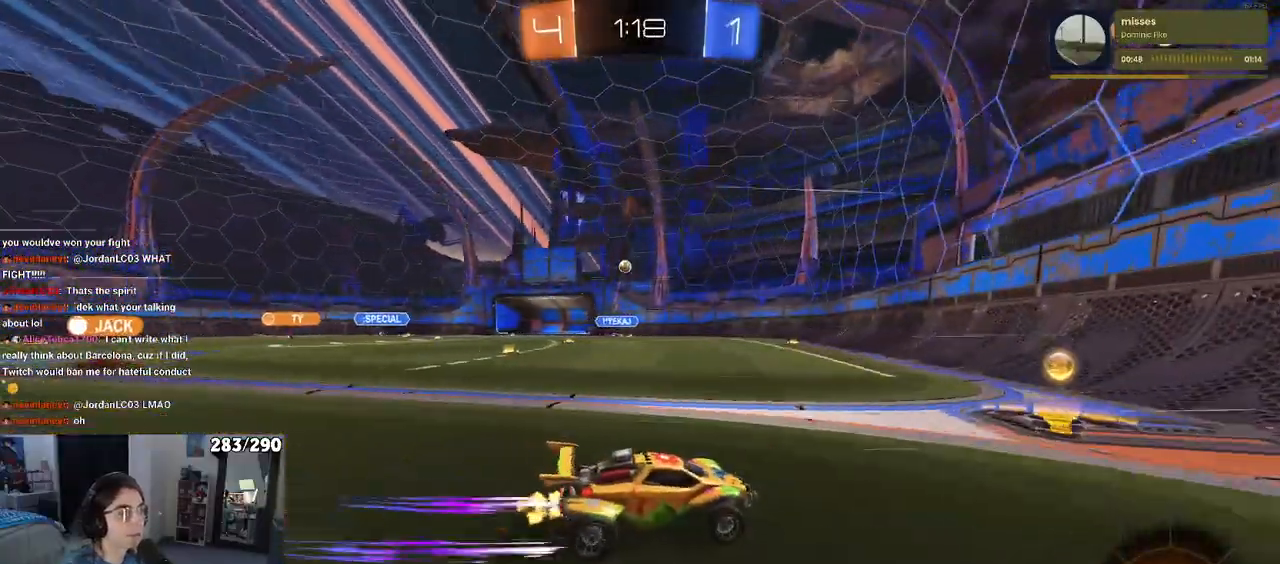
{"buttons": ["L2", "R2"], "left_stick": "right", "right_stick": "center", "events": [[200, "left_stick", "center"], [350, "L2", "down"], [367, "left_stick", "right"]]}
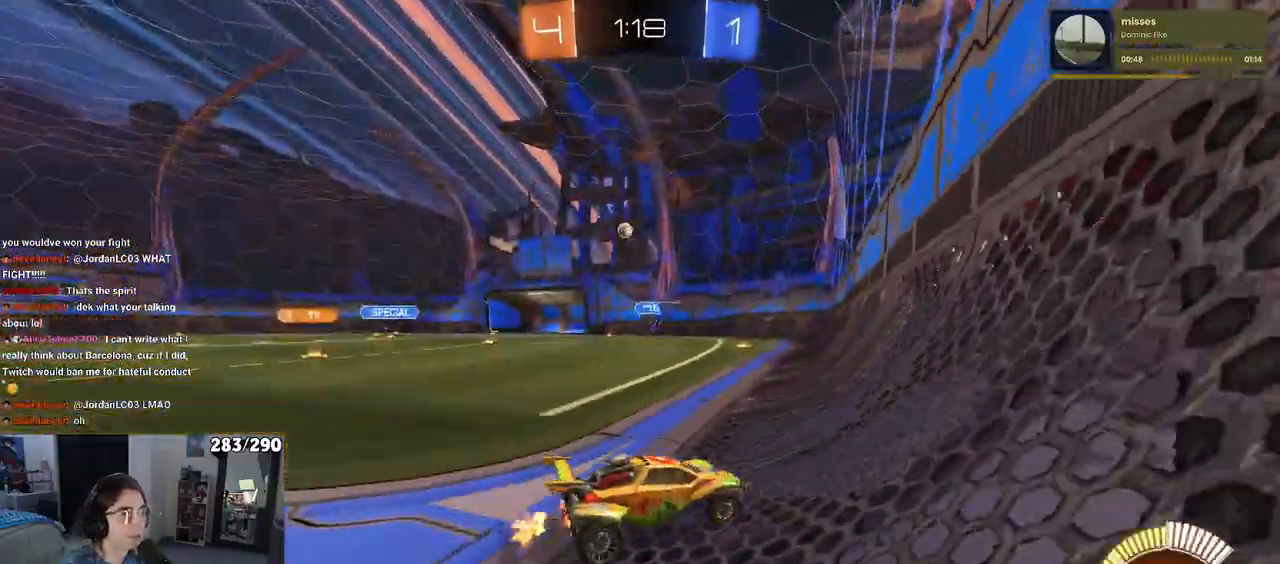
{"buttons": ["R2"], "left_stick": "center", "right_stick": "center", "events": [[17, "L2", "up"], [67, "left_stick", "center"]]}
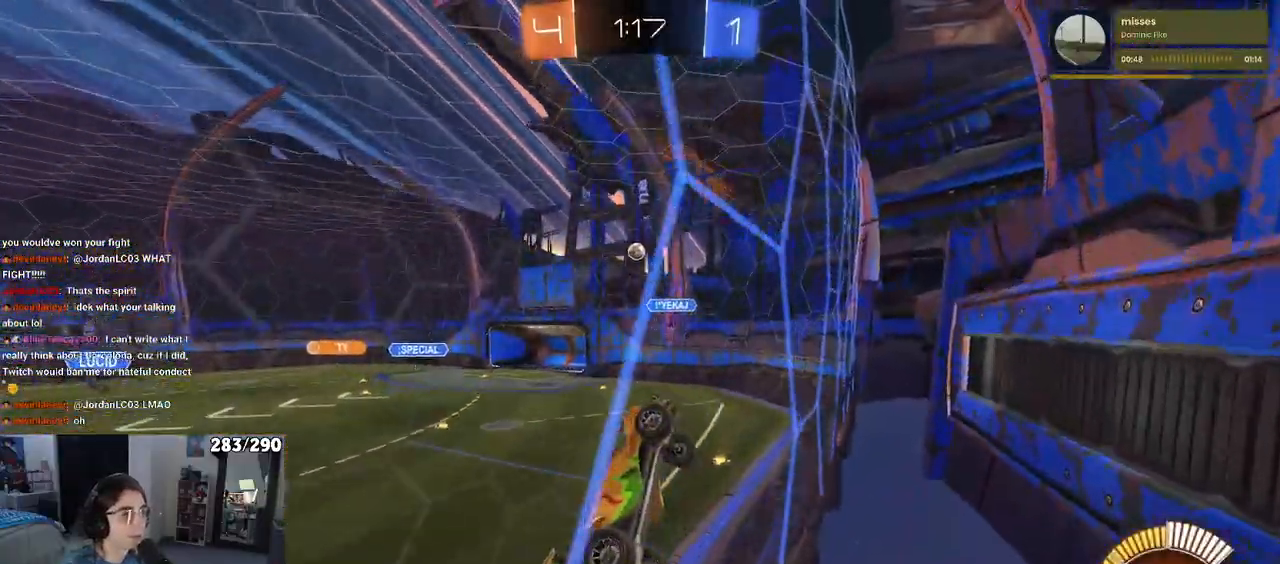
{"buttons": ["R2"], "left_stick": "center", "right_stick": "center", "events": [[67, "left_stick", "right"], [400, "left_stick", "center"]]}
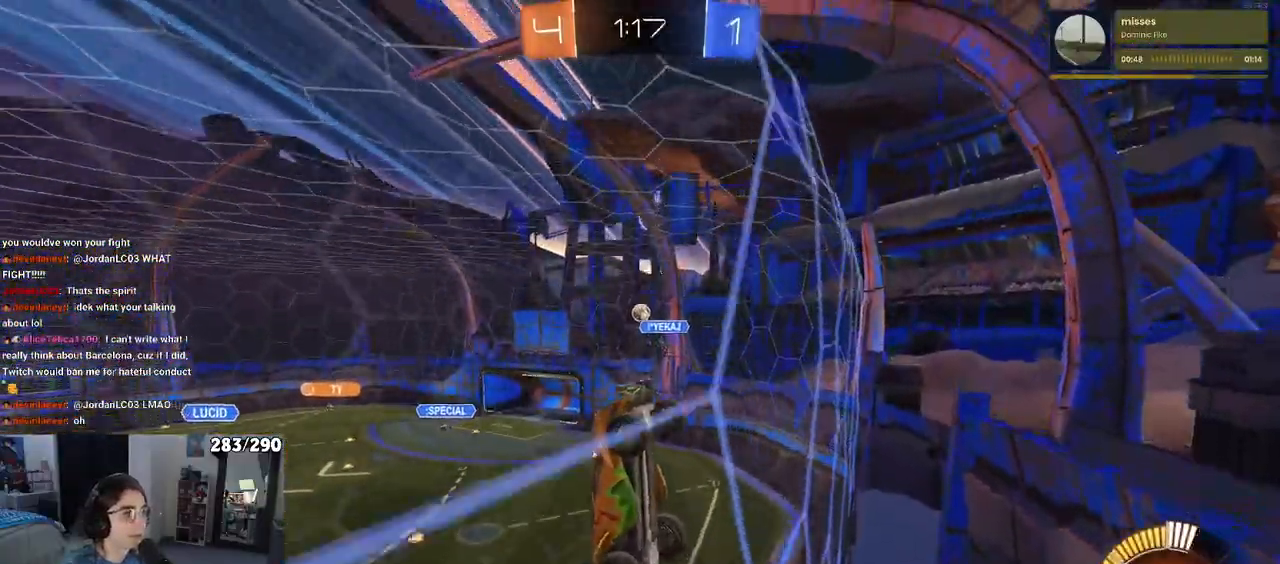
{"buttons": ["R2"], "left_stick": "left", "right_stick": "center", "events": [[467, "left_stick", "left"]]}
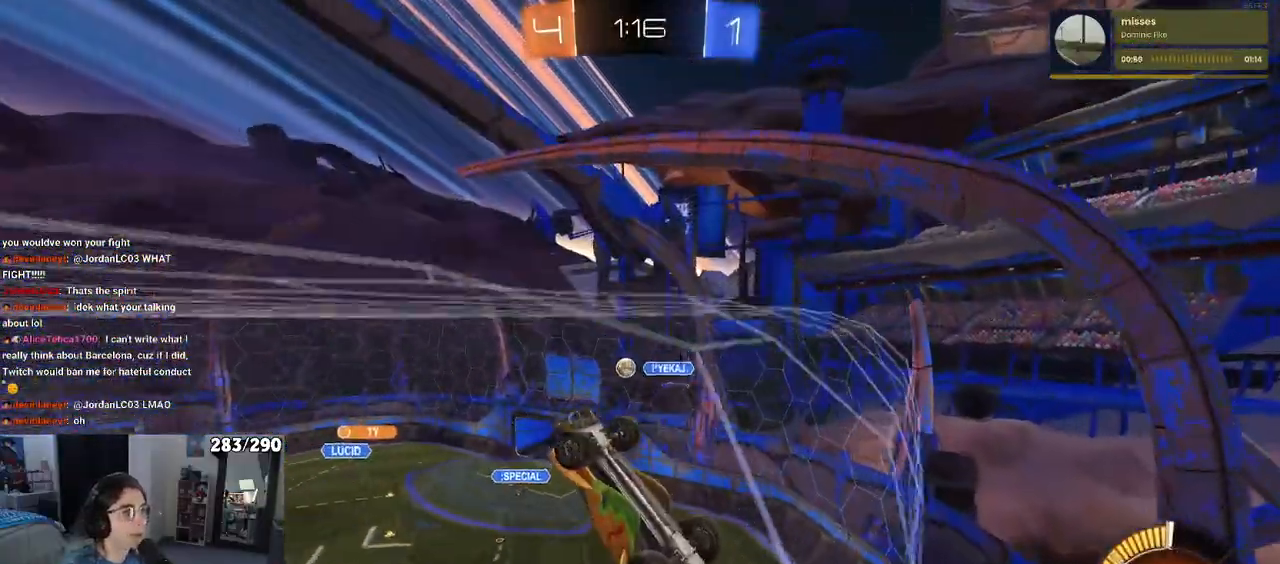
{"buttons": ["R2"], "left_stick": "left", "right_stick": "center", "events": [[33, "left_stick", "center"], [150, "left_stick", "right"], [350, "left_stick", "center"], [450, "left_stick", "left"]]}
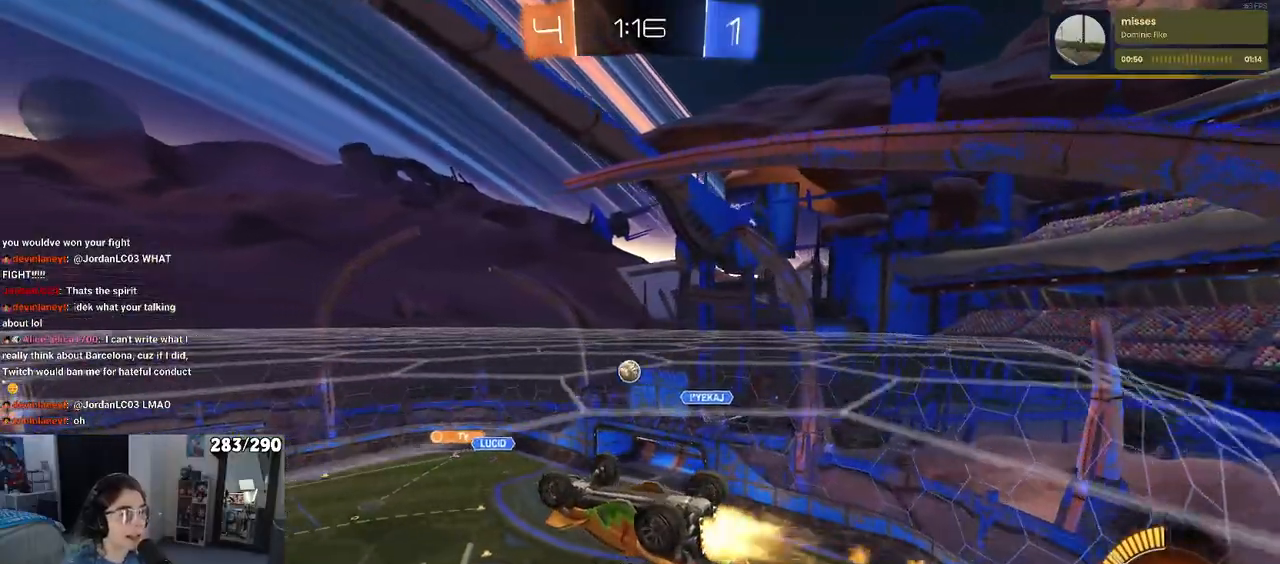
{"buttons": ["R2"], "left_stick": "right", "right_stick": "center", "events": [[50, "left_stick", "center"], [500, "left_stick", "right"]]}
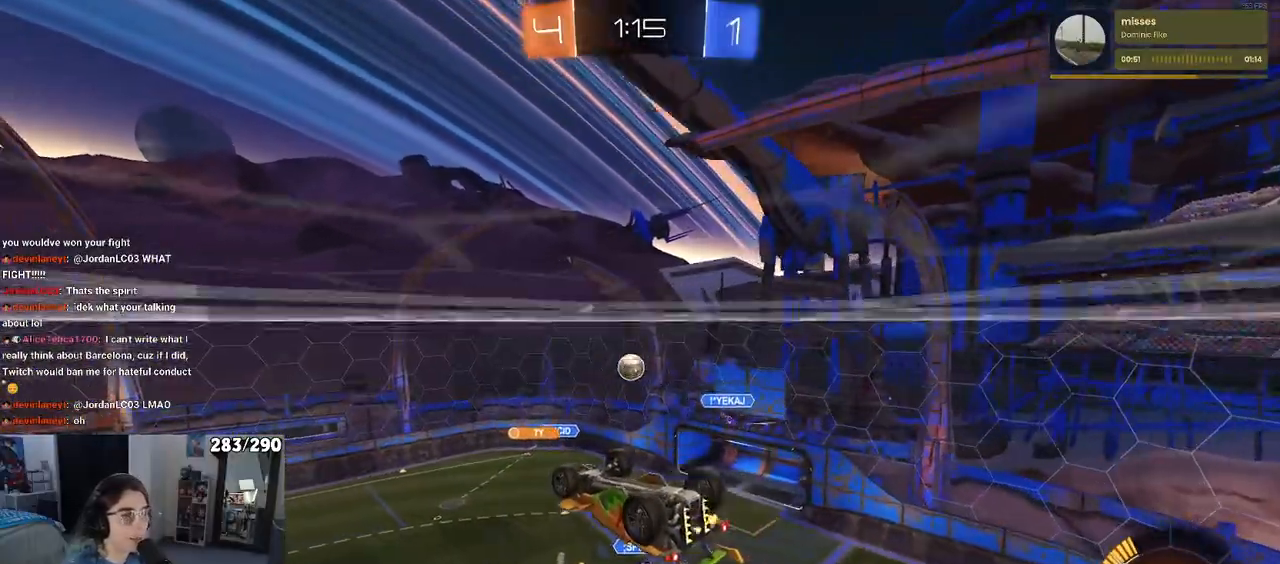
{"buttons": ["R2"], "left_stick": "center", "right_stick": "center", "events": [[200, "left_stick", "center"], [283, "left_stick", "left"], [400, "left_stick", "center"]]}
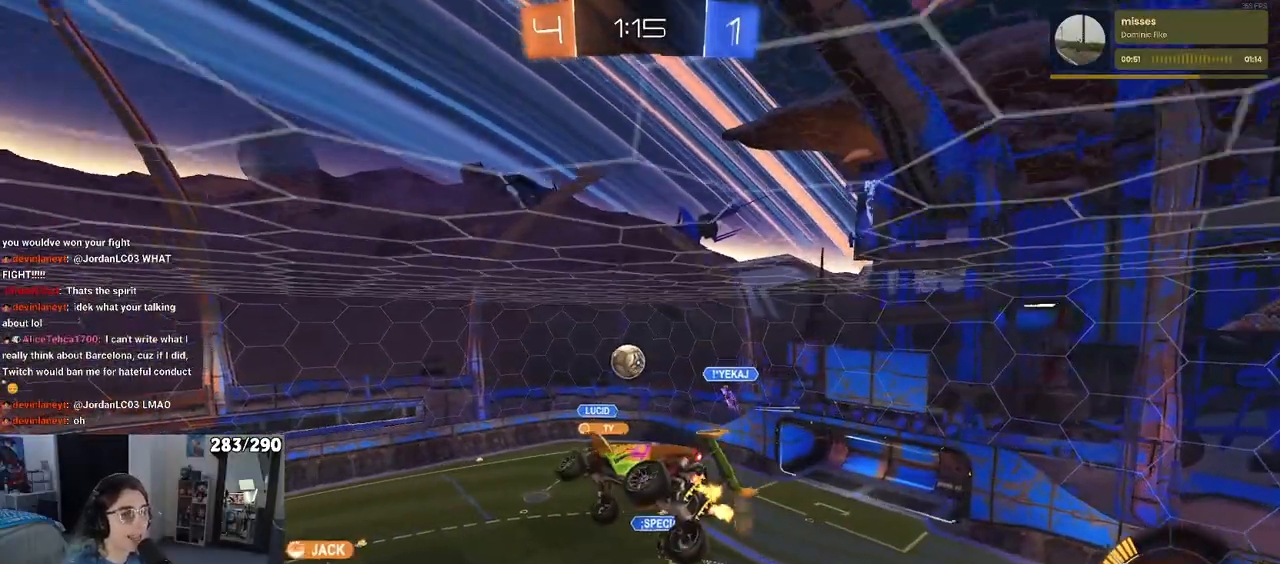
{"buttons": ["R2"], "left_stick": "center", "right_stick": "center", "events": []}
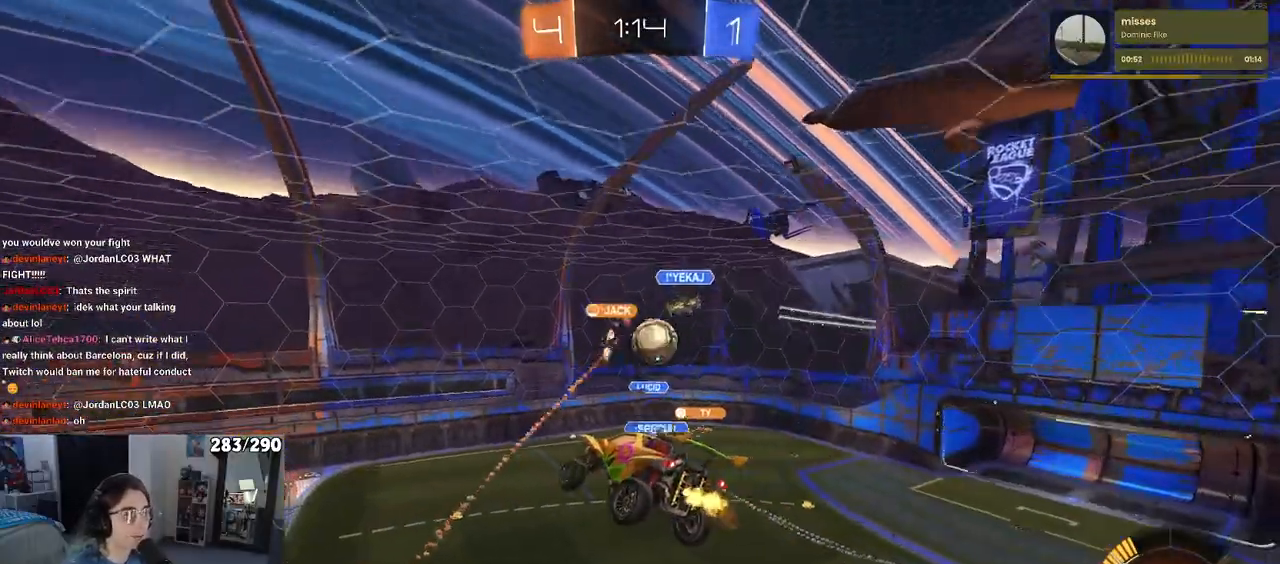
{"buttons": ["R2"], "left_stick": "right", "right_stick": "center", "events": [[417, "left_stick", "right"]]}
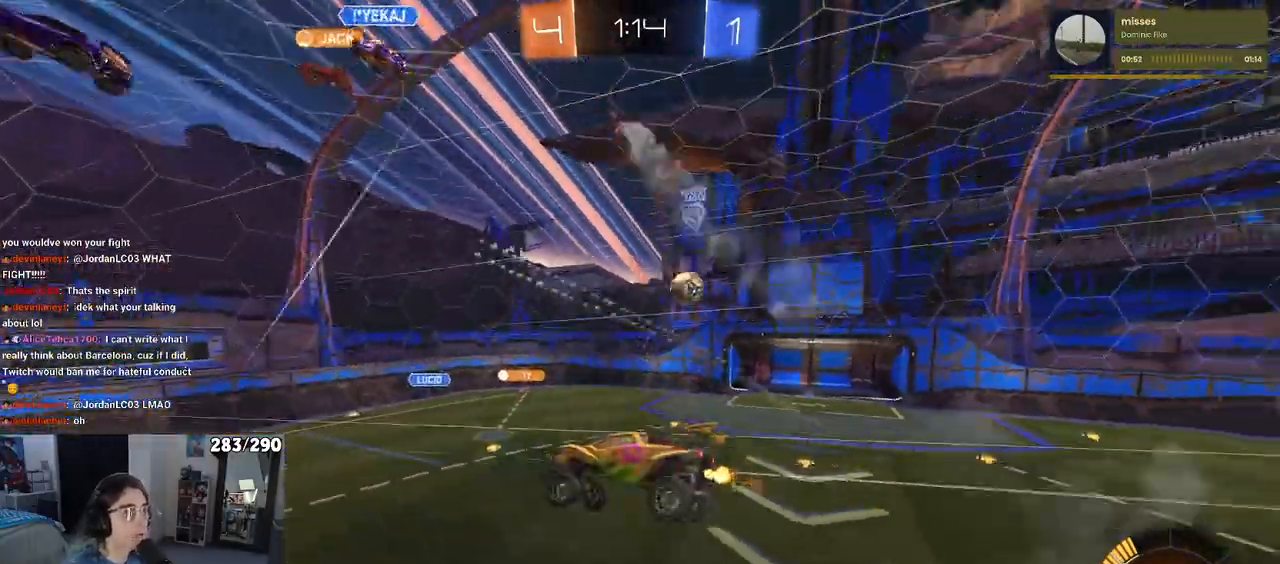
{"buttons": ["R2"], "left_stick": "right", "right_stick": "center", "events": [[150, "SQUARE", "down"], [150, "left_stick", "center"], [233, "left_stick", "left"], [283, "SQUARE", "up"], [350, "left_stick", "right"]]}
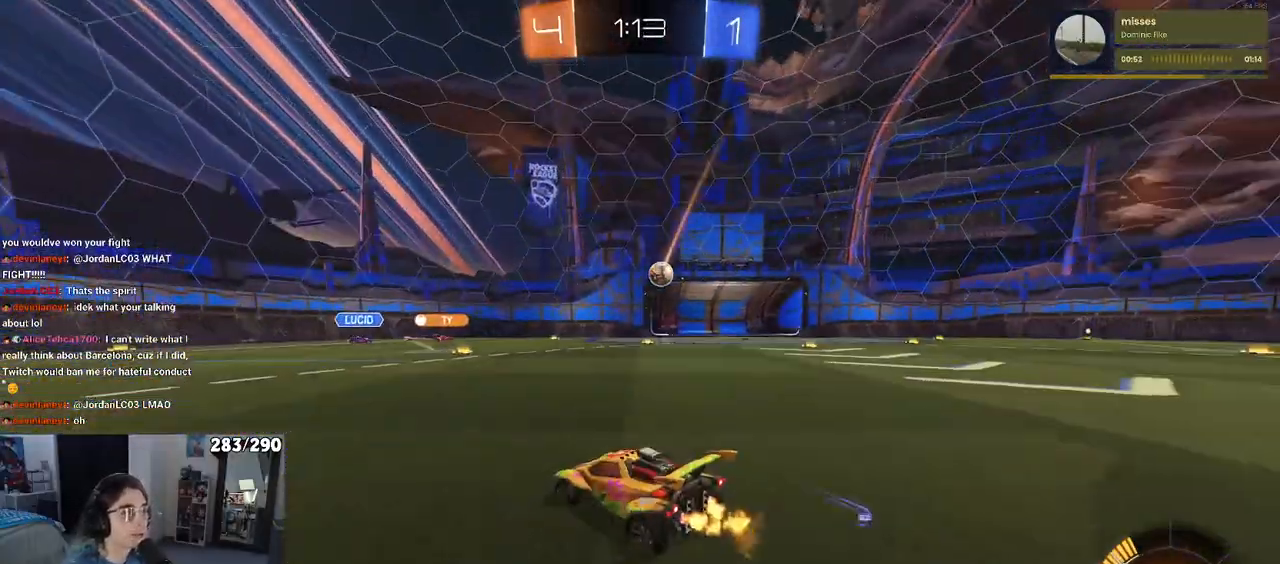
{"buttons": ["R2"], "left_stick": "center", "right_stick": "center", "events": [[483, "left_stick", "center"]]}
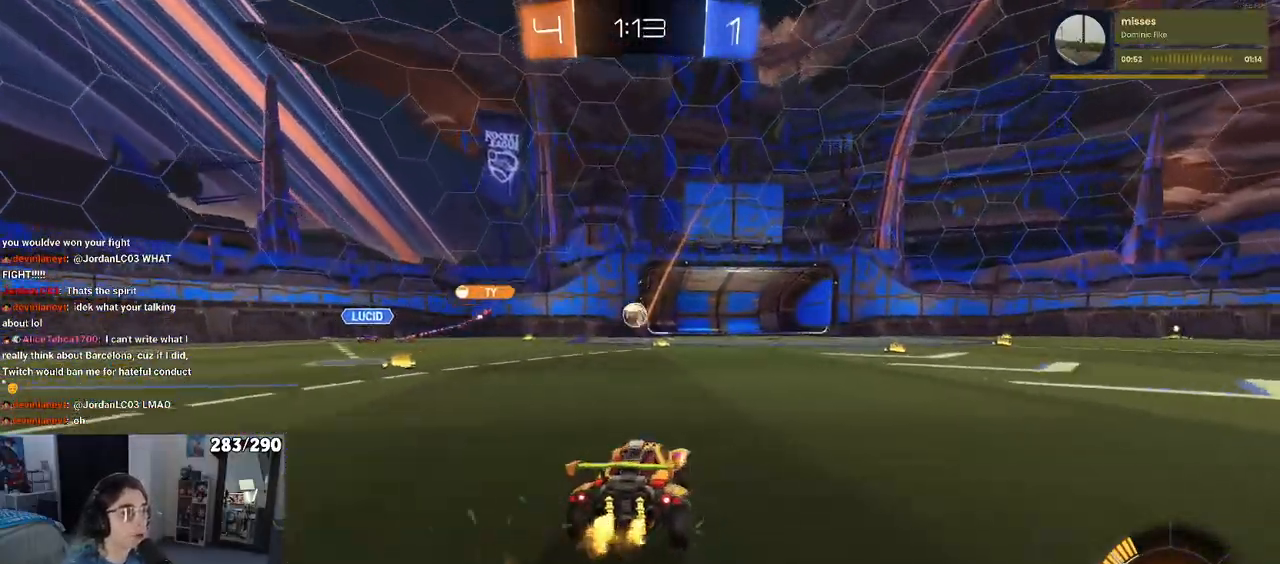
{"buttons": ["R2"], "left_stick": "left", "right_stick": "center", "events": [[433, "left_stick", "left"]]}
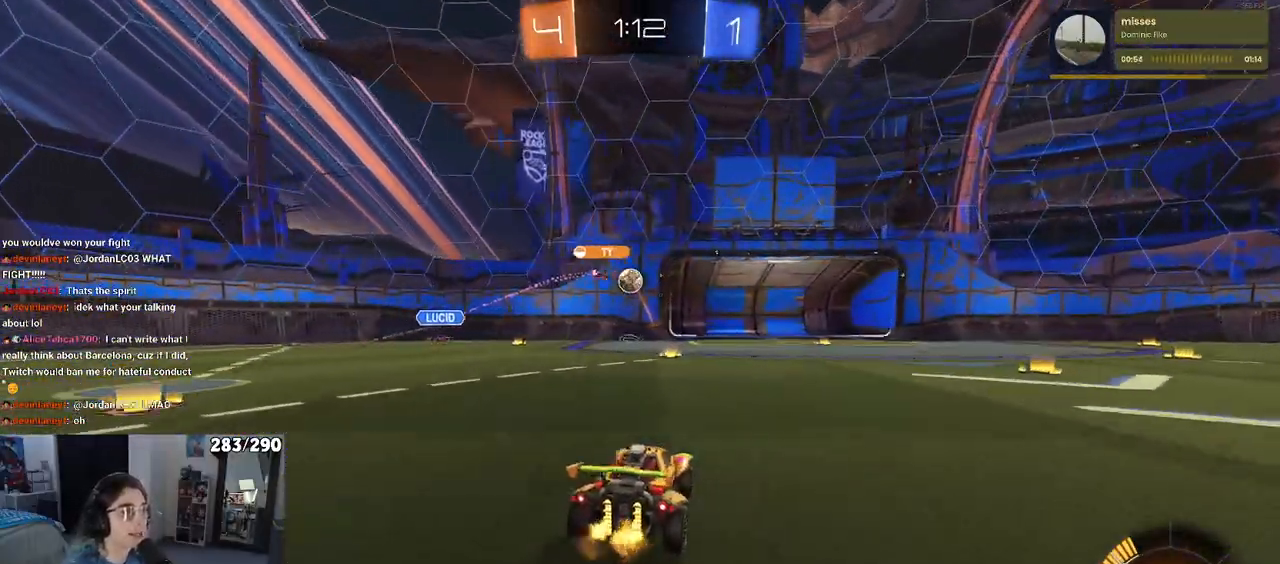
{"buttons": ["R2"], "left_stick": "center", "right_stick": "center", "events": [[100, "left_stick", "center"], [350, "left_stick", "left"], [433, "left_stick", "center"]]}
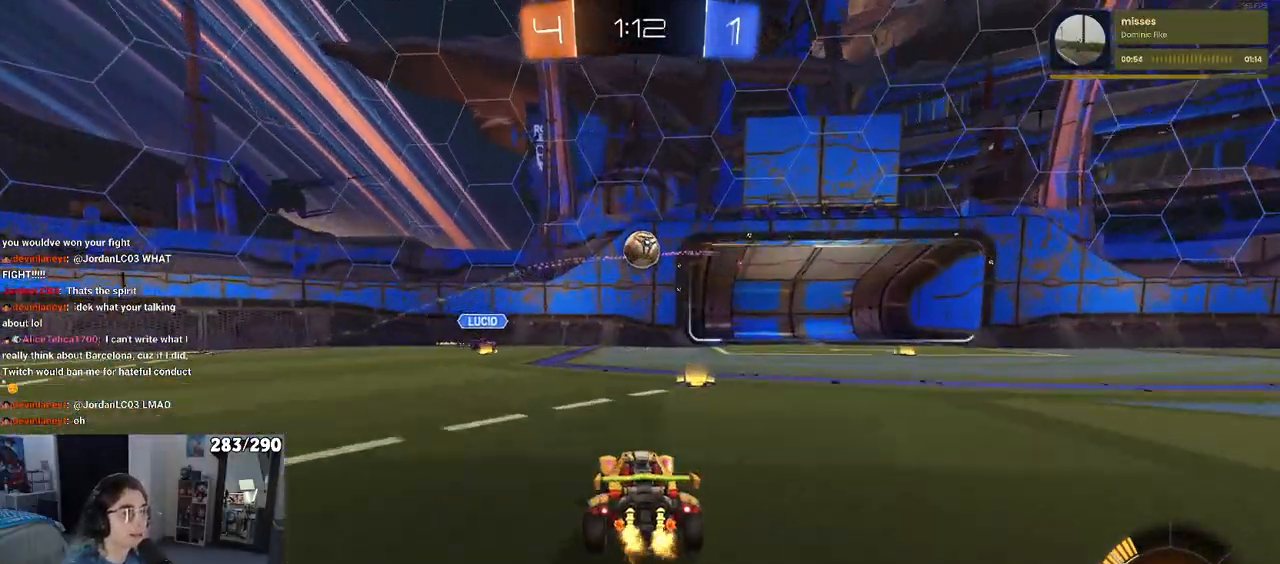
{"buttons": ["CROSS", "R2"], "left_stick": "down-right", "right_stick": "center", "events": [[67, "left_stick", "right"], [117, "CROSS", "down"], [133, "left_stick", "down"], [233, "left_stick", "down-right"]]}
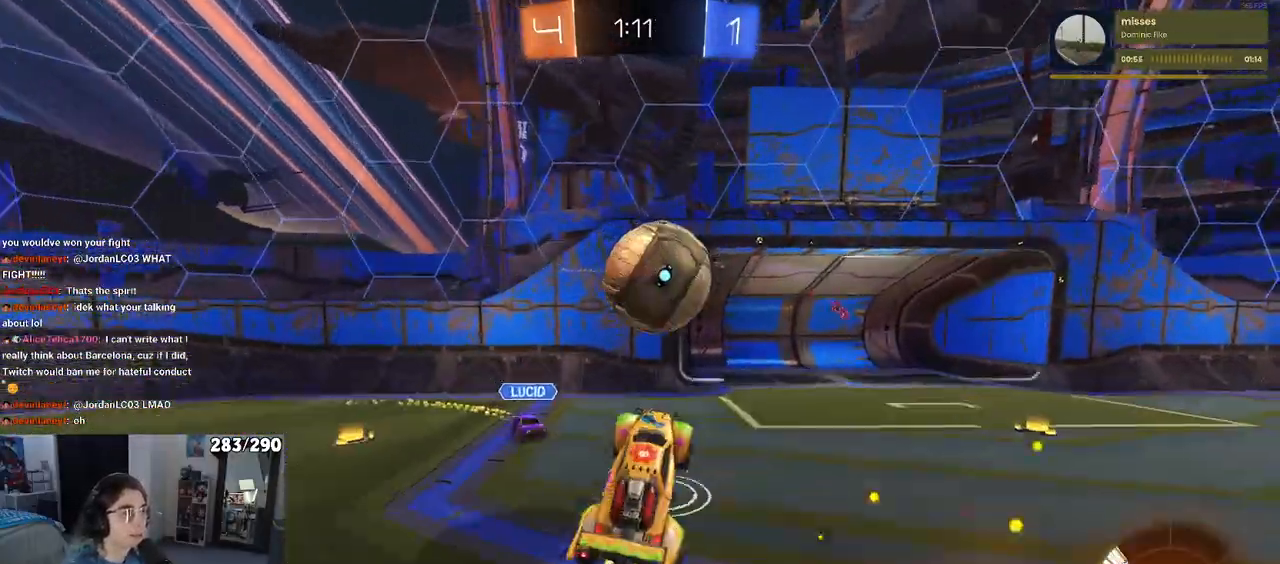
{"buttons": ["SQUARE", "R2"], "left_stick": "right", "right_stick": "center", "events": [[17, "CROSS", "up"], [67, "left_stick", "right"], [83, "CROSS", "down"], [167, "CROSS", "up"], [350, "SQUARE", "down"]]}
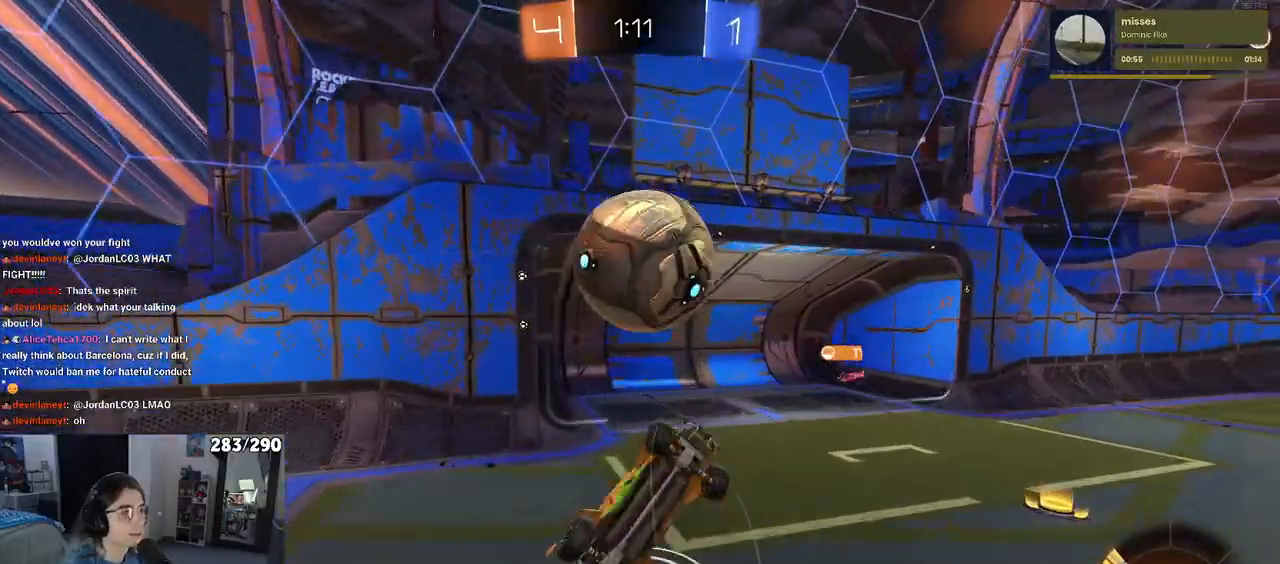
{"buttons": ["TRIANGLE"], "left_stick": "up", "right_stick": "center", "events": [[317, "SQUARE", "up"], [317, "left_stick", "up"], [400, "R2", "up"], [483, "TRIANGLE", "down"]]}
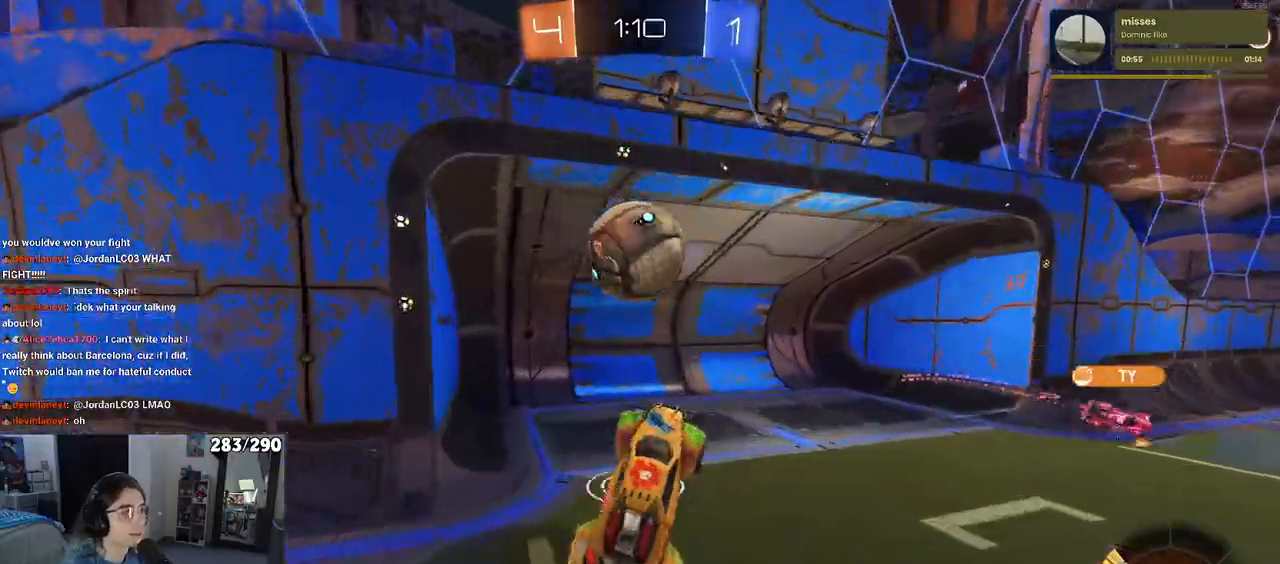
{"buttons": ["CROSS"], "left_stick": "center", "right_stick": "center", "events": [[100, "TRIANGLE", "up"], [333, "left_stick", "center"], [450, "CROSS", "down"]]}
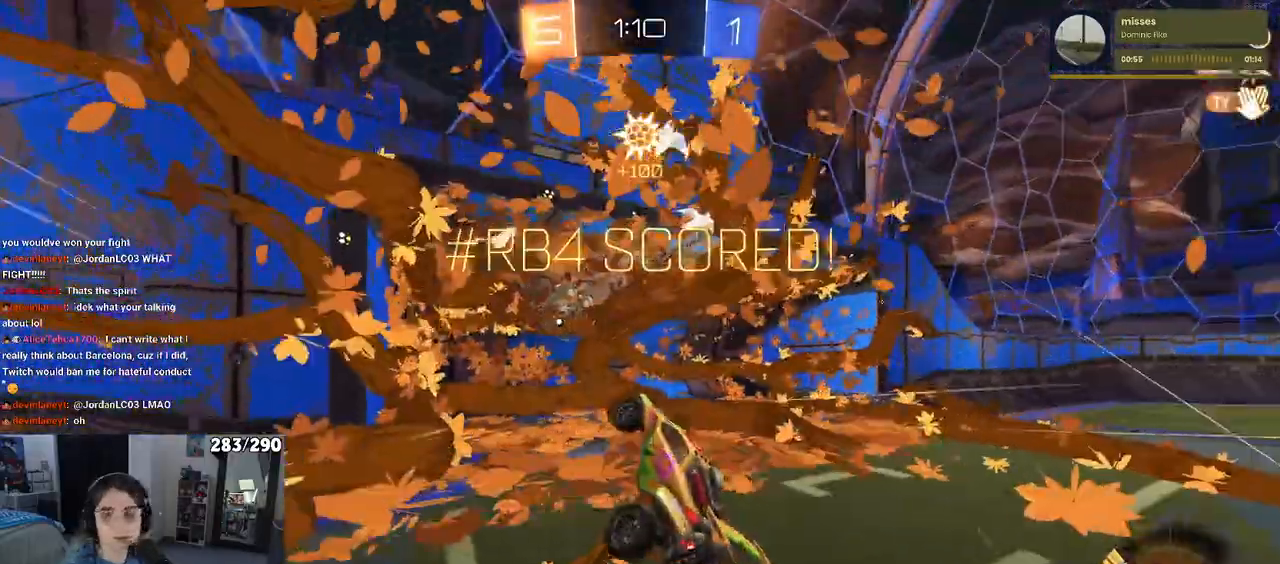
{"buttons": ["CROSS"], "left_stick": "center", "right_stick": "center", "events": [[133, "CROSS", "up"], [233, "CROSS", "down"], [350, "CROSS", "up"], [500, "CROSS", "down"]]}
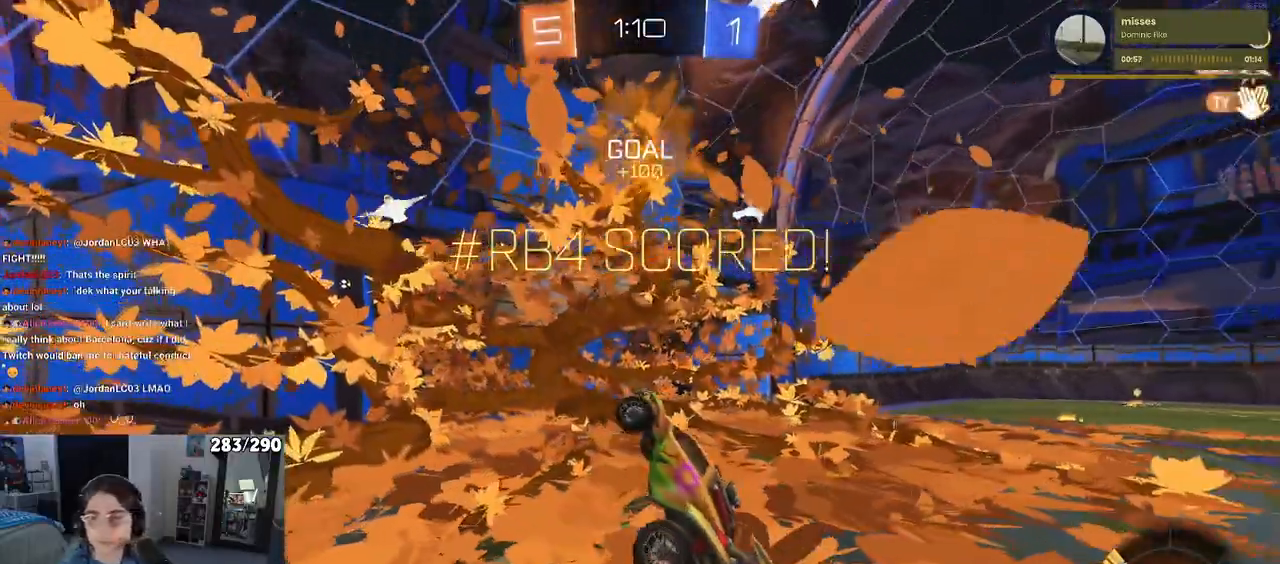
{"buttons": [], "left_stick": "center", "right_stick": "center"}